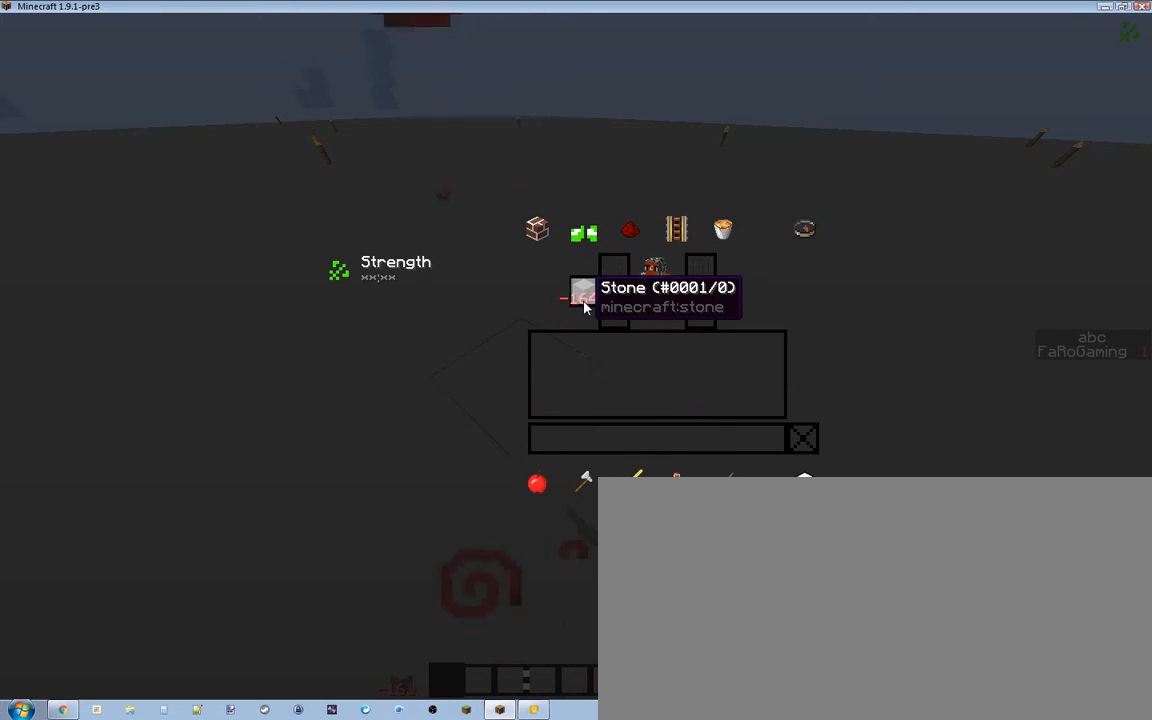
Gameplay with keyboard; each line is a JSON object with the keys held at the frame after it. "events" lists presses ("down") and releases ("up") of ".", "/", "0", "1", "2", "3", "4", "5", "6", "7", "8", "9", "a", "alt_l", "alt_r", "b", "backslash", "backspace", "c", "caps_lock", "comma", "ctrl_l", "ctrl_r", "d", "down", "e", "equals", "escape", "f", "f1", "f10", "f11", "f12", "f2", "f3", "f4", "f5", "f6", "f7", "f8", "f9", "g", "h", "i", "j", "k", "l", "lbracket", "left", "m", "minus", "n", "o", "p", "q", "quote", "r", "rbracket", "return", "right", "s", "semicolon", "shift_l", "shift_r", "space", "super", "t", "tab", "tilde", "u", "up", "v", "w", "x", "y" and "z" between this image and that frame as [ms after this image, input, new state], when the widget could be followed in between. No other keys are recorded. Mouse input is not recorded.
{"keys": [], "events": []}
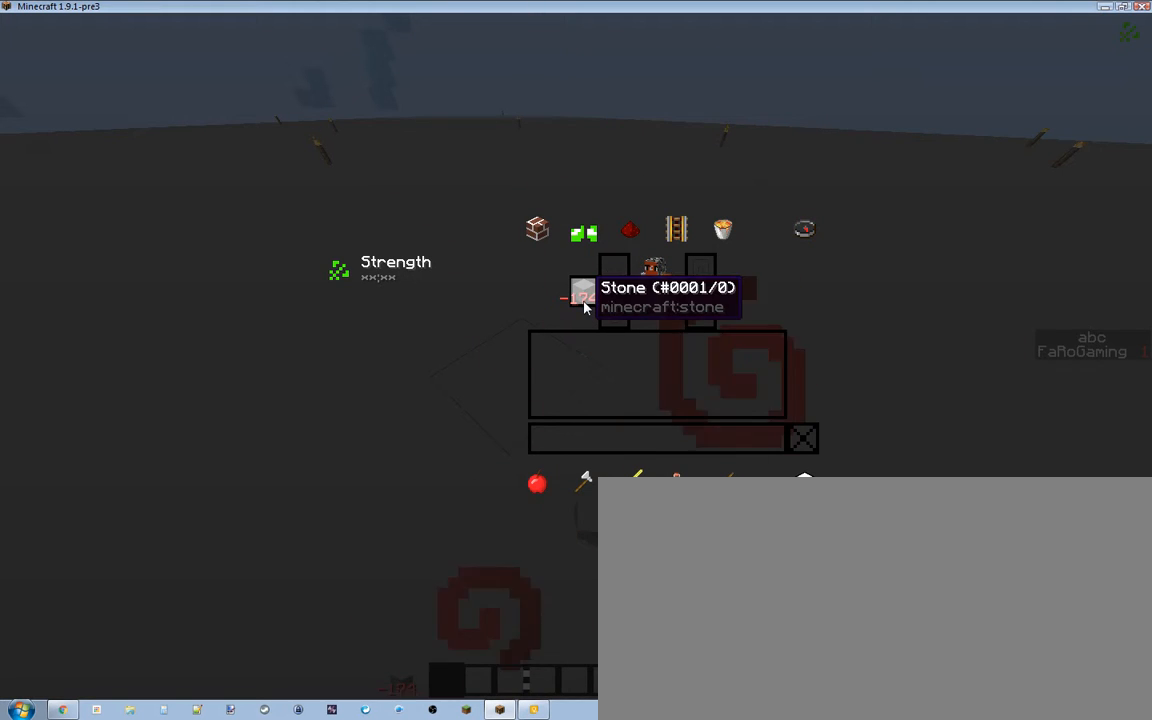
{"keys": ["shift_l"], "events": [[77, "shift_l", "down"]]}
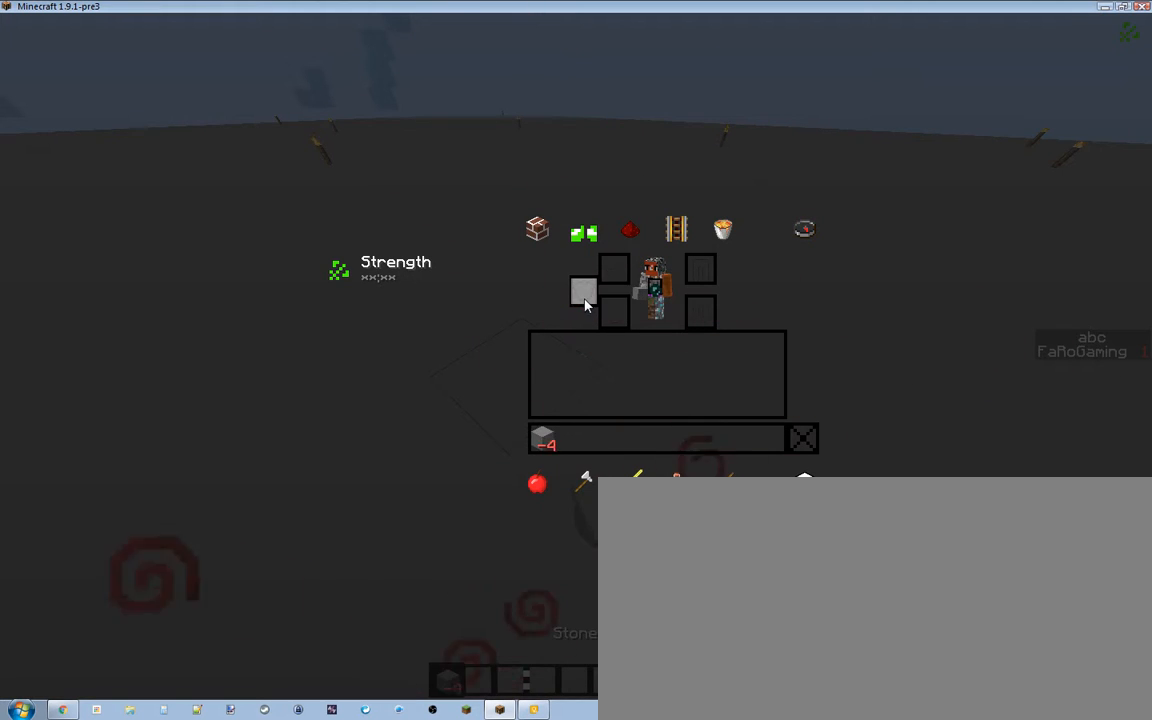
{"keys": ["shift_l"], "events": []}
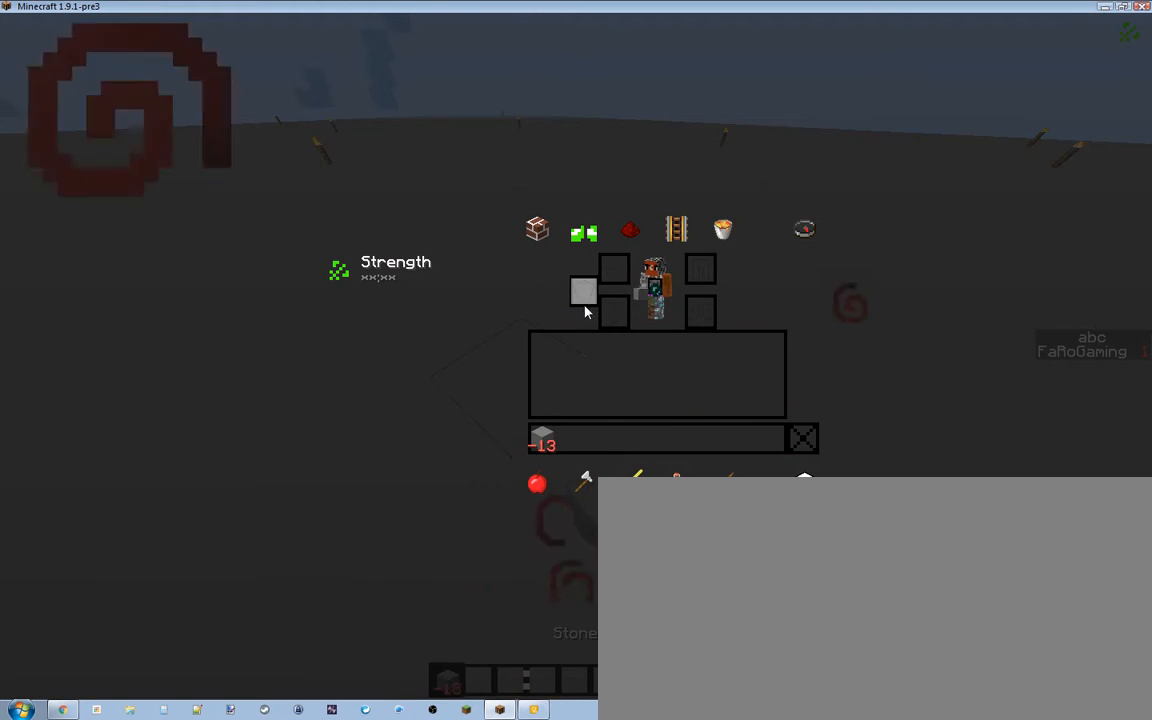
{"keys": ["shift_l"], "events": []}
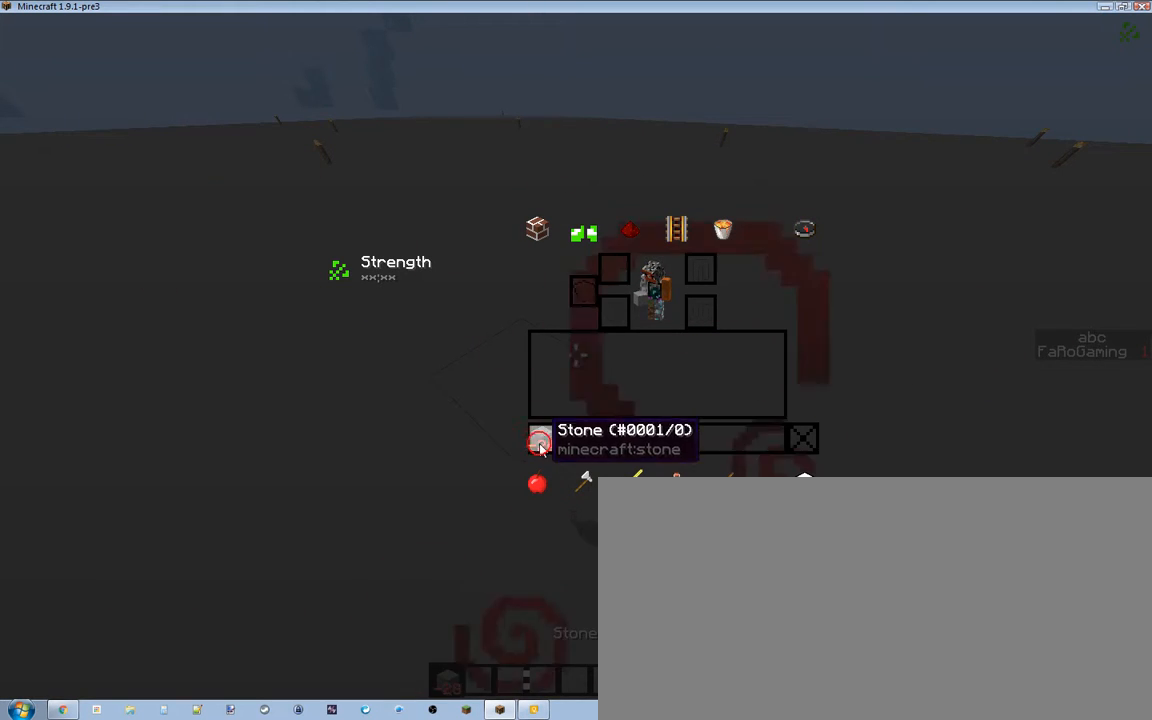
{"keys": ["shift_l"], "events": []}
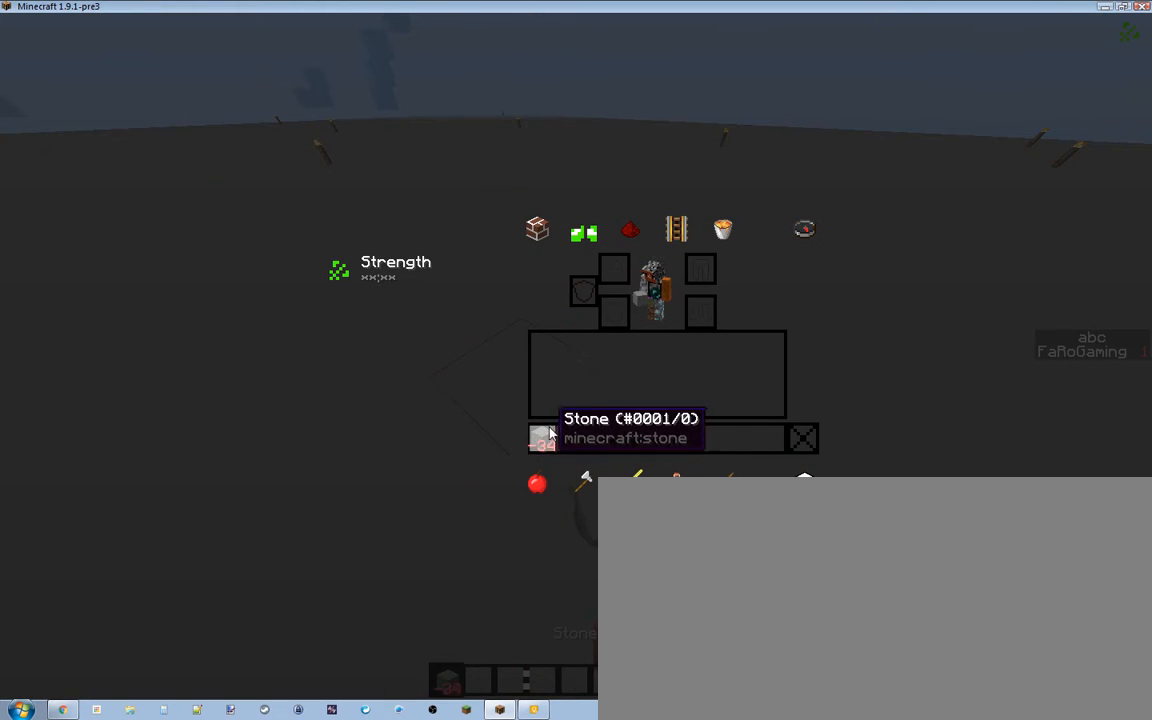
{"keys": ["shift_l"], "events": []}
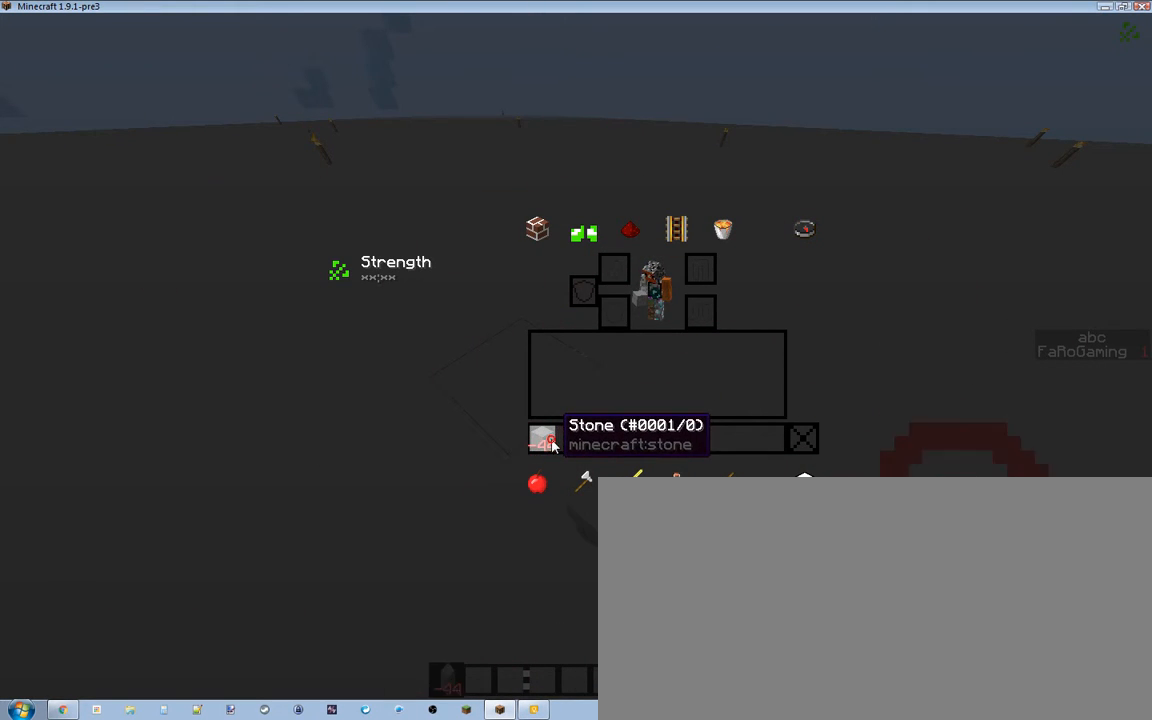
{"keys": ["shift_l"], "events": []}
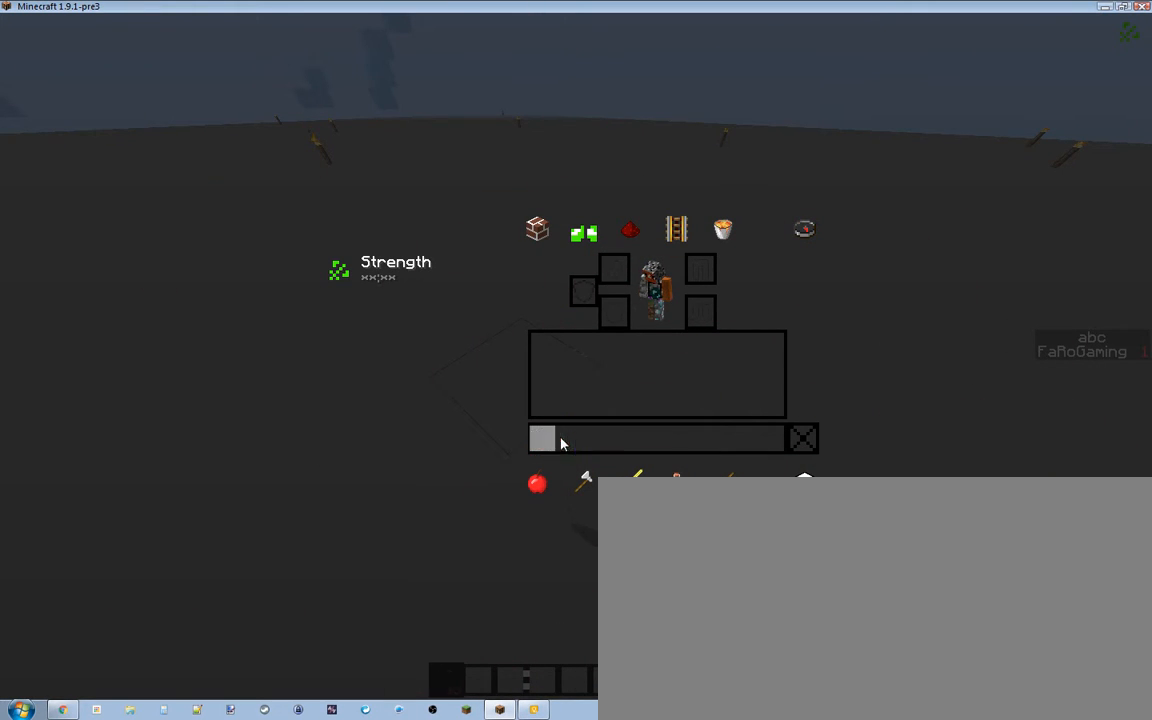
{"keys": [], "events": [[194, "shift_l", "up"]]}
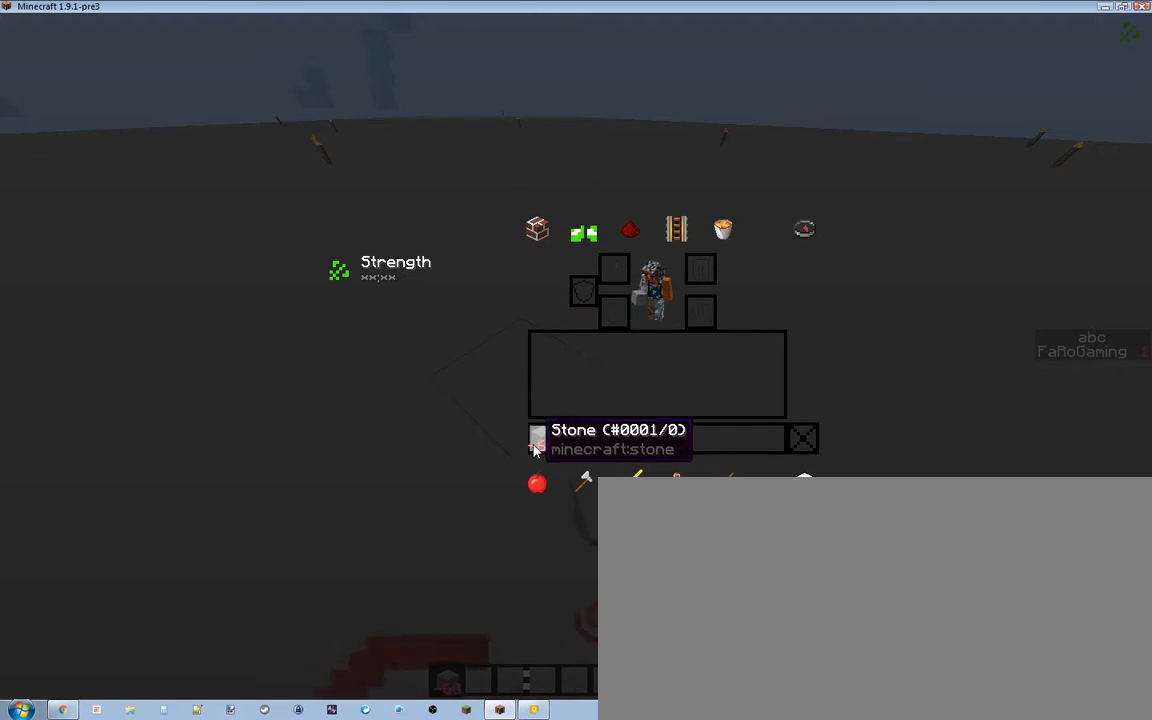
{"keys": [], "events": []}
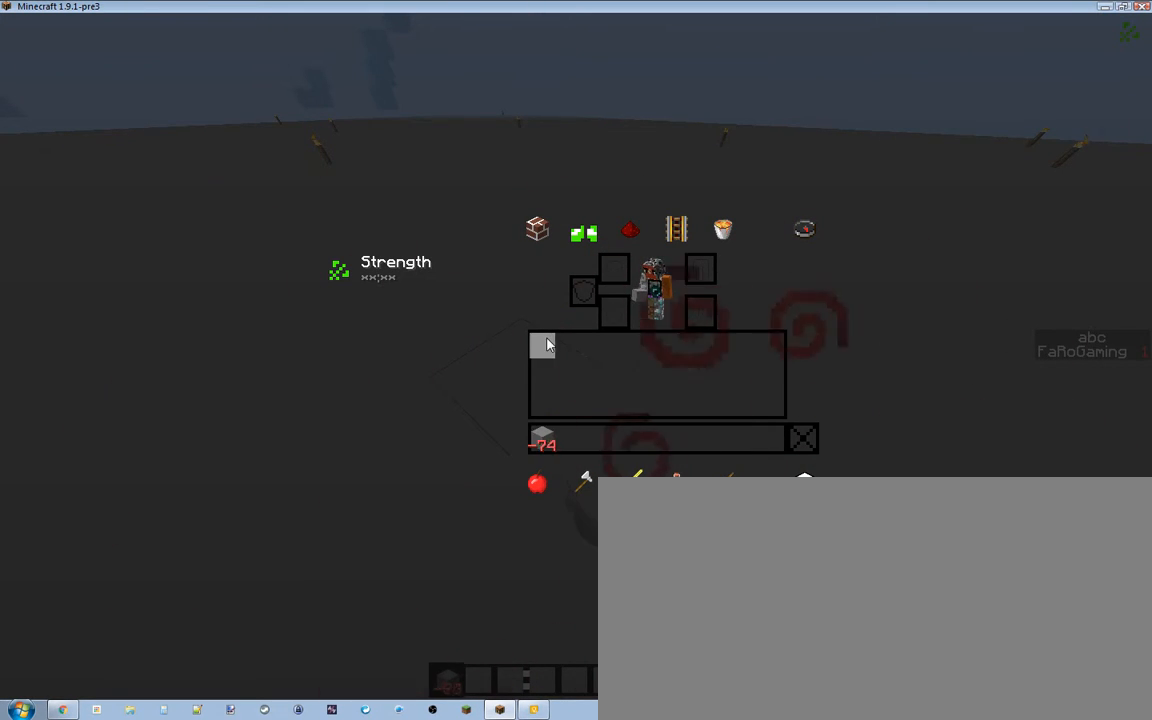
{"keys": [], "events": [[39, "1", "down"], [233, "1", "up"], [349, "1", "down"], [466, "1", "up"]]}
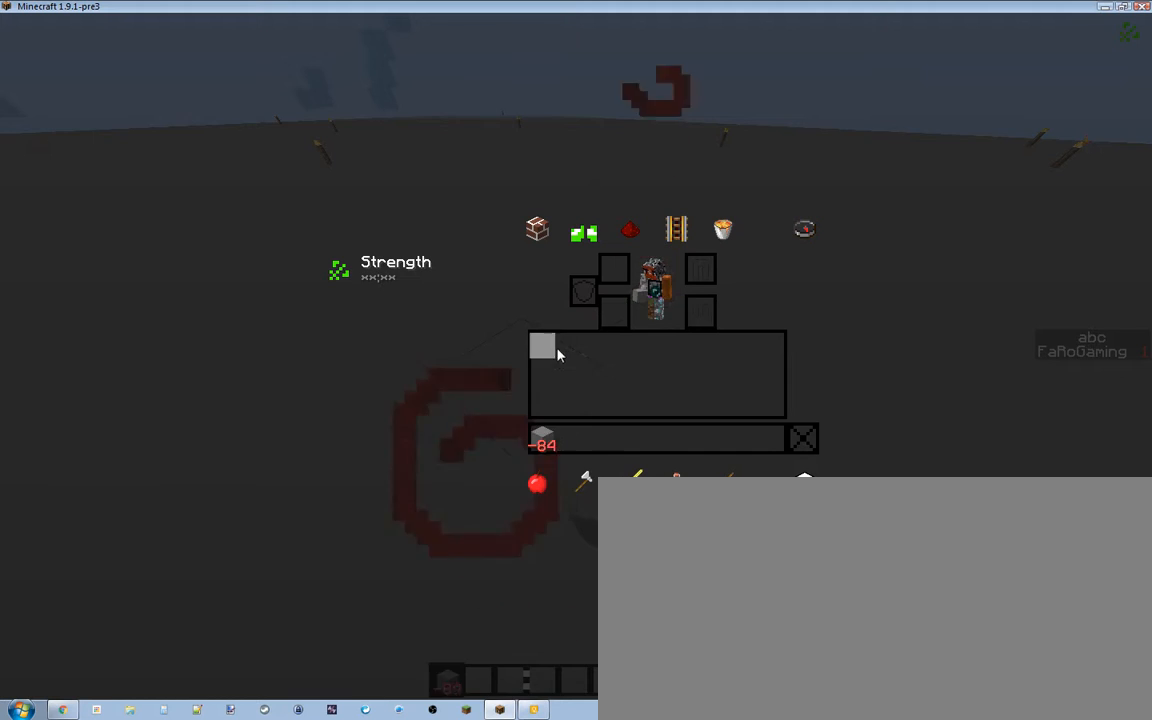
{"keys": ["1"], "events": [[78, "1", "down"], [156, "1", "up"], [233, "1", "down"], [350, "1", "up"], [427, "1", "down"]]}
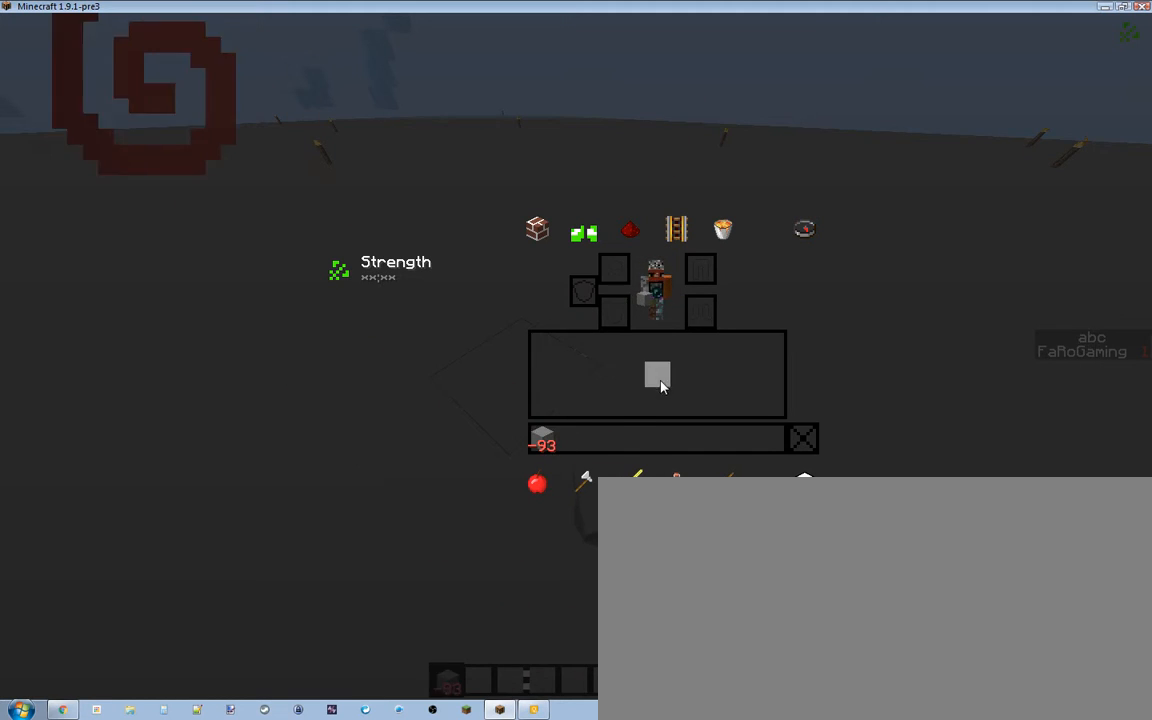
{"keys": ["1"], "events": [[39, "1", "up"], [117, "1", "down"], [233, "1", "up"], [272, "1", "down"], [388, "1", "up"], [466, "1", "down"]]}
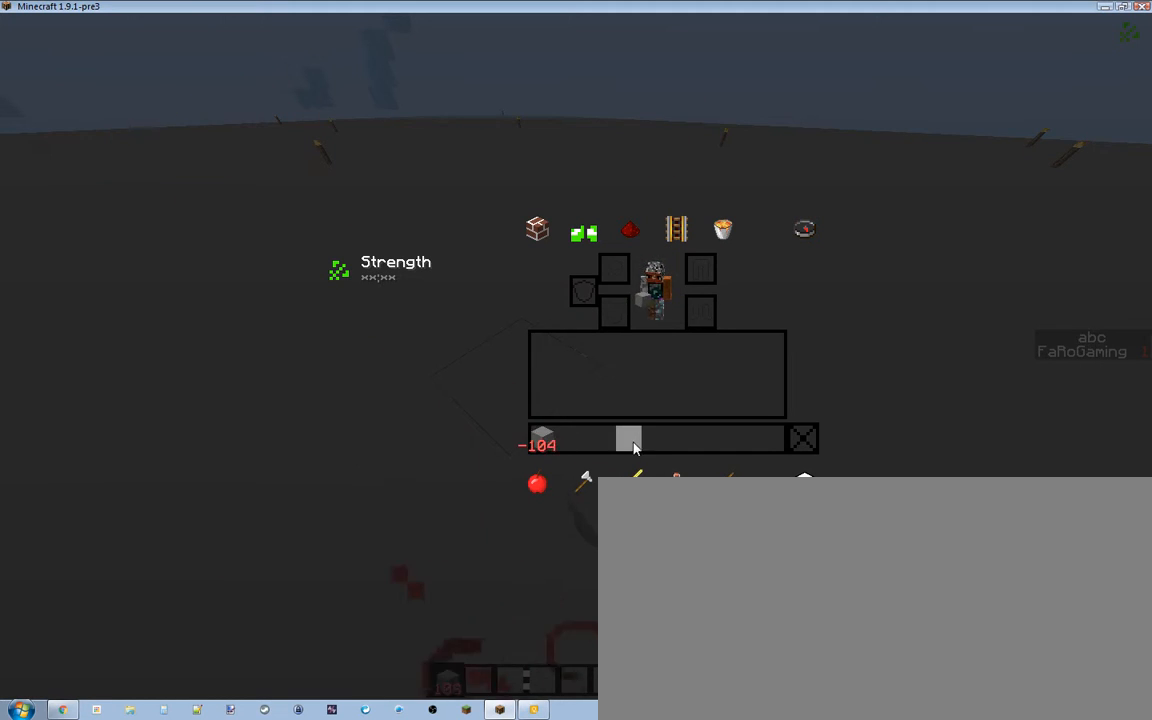
{"keys": [], "events": [[39, "1", "up"], [116, "1", "down"], [233, "1", "up"]]}
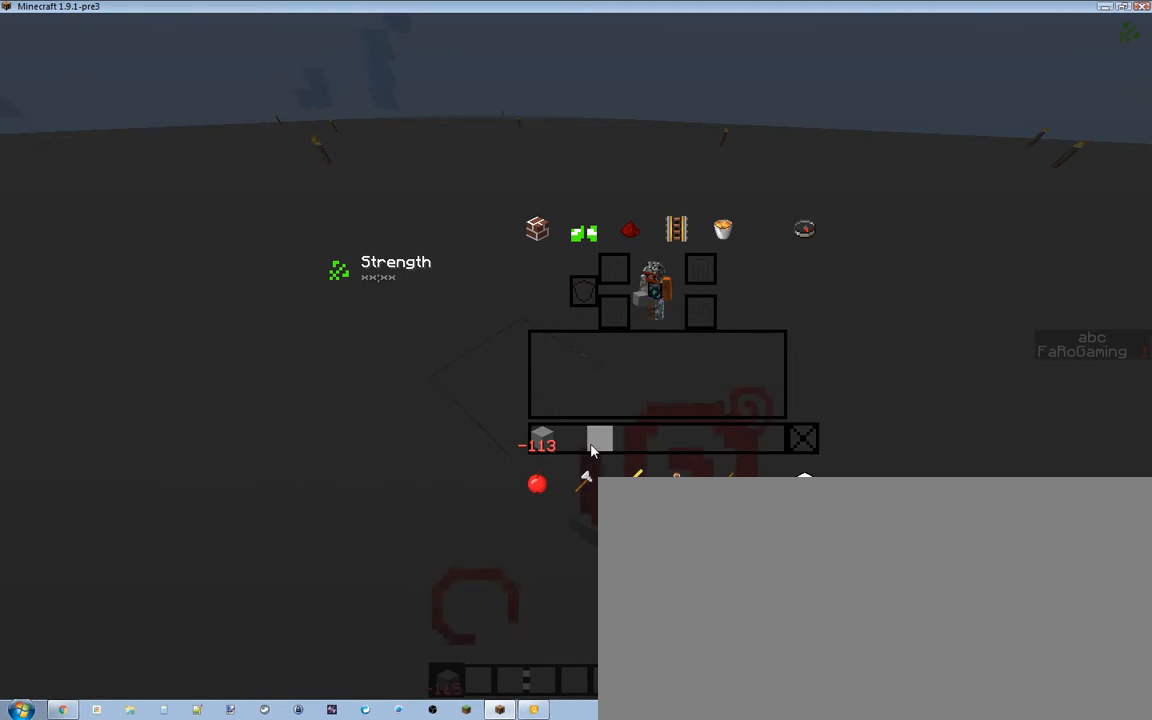
{"keys": [], "events": []}
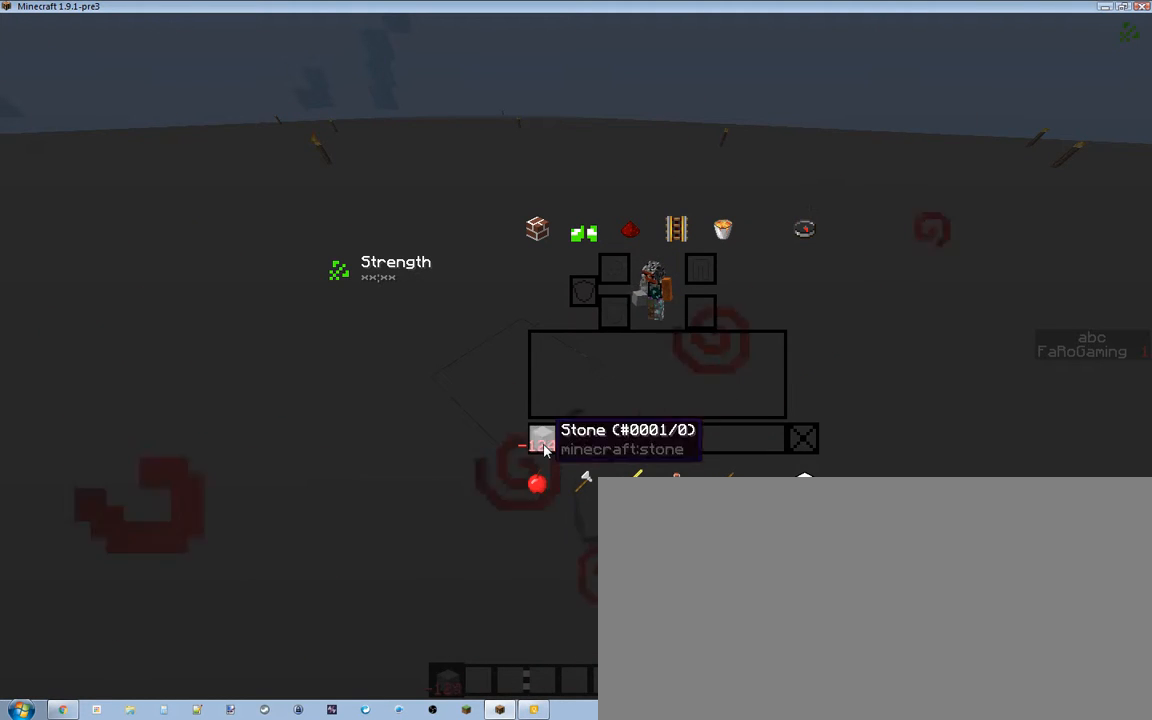
{"keys": [], "events": [[39, "2", "down"], [194, "2", "up"], [310, "3", "down"], [388, "3", "up"]]}
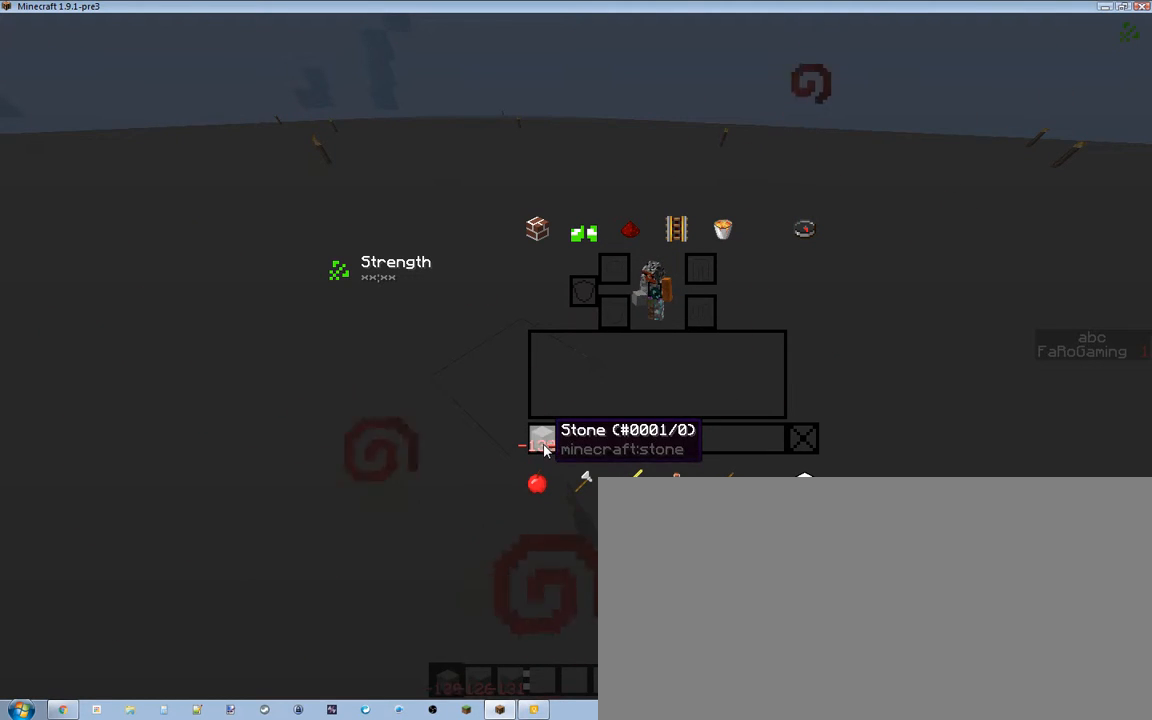
{"keys": [], "events": [[39, "4", "down"], [117, "4", "up"], [233, "5", "down"], [349, "5", "up"]]}
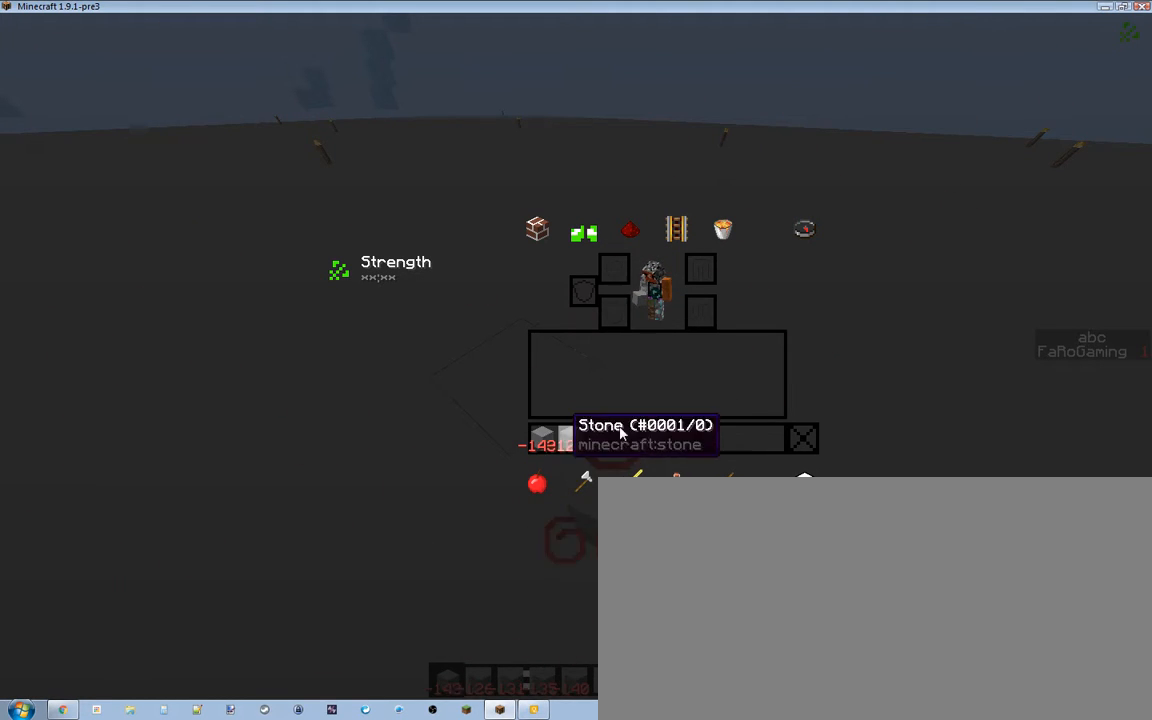
{"keys": [], "events": []}
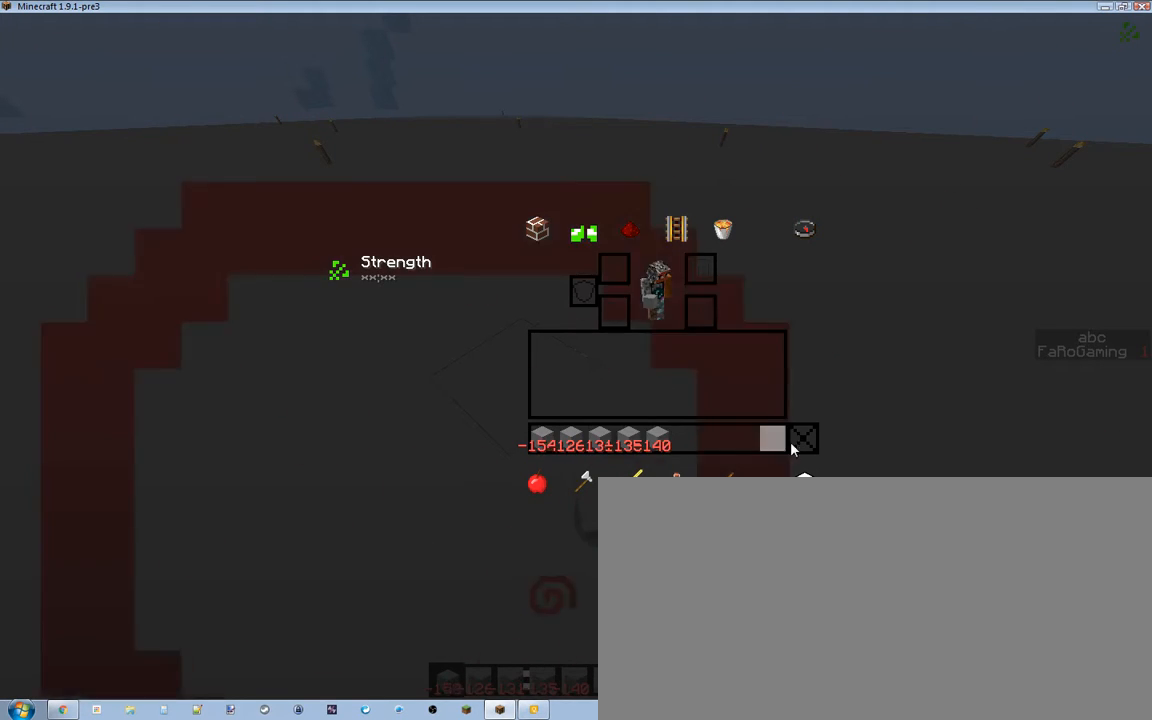
{"keys": ["shift_l"], "events": [[117, "shift_l", "down"]]}
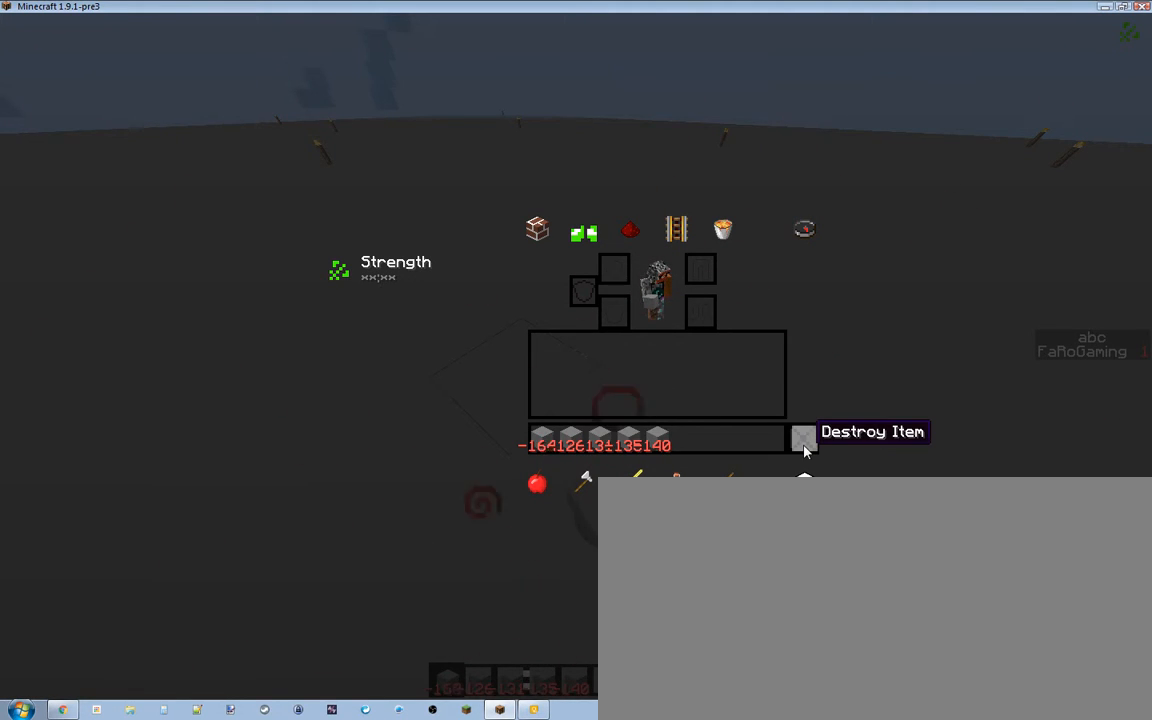
{"keys": ["shift_l"], "events": []}
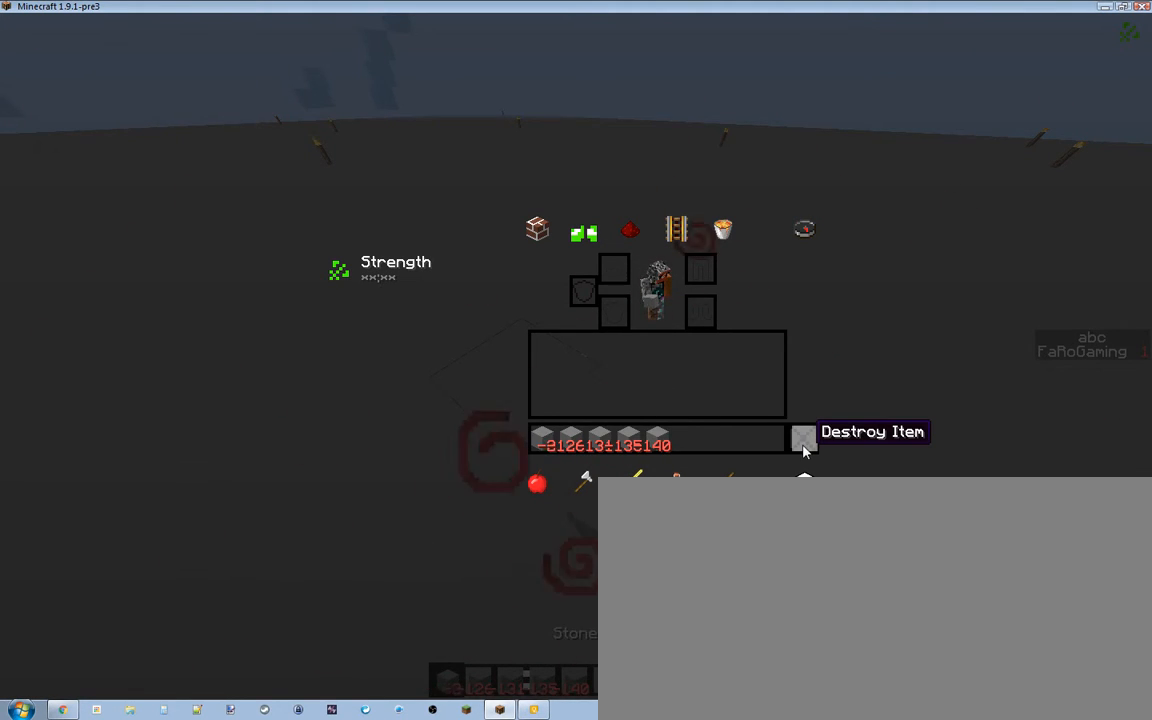
{"keys": ["shift_l"], "events": []}
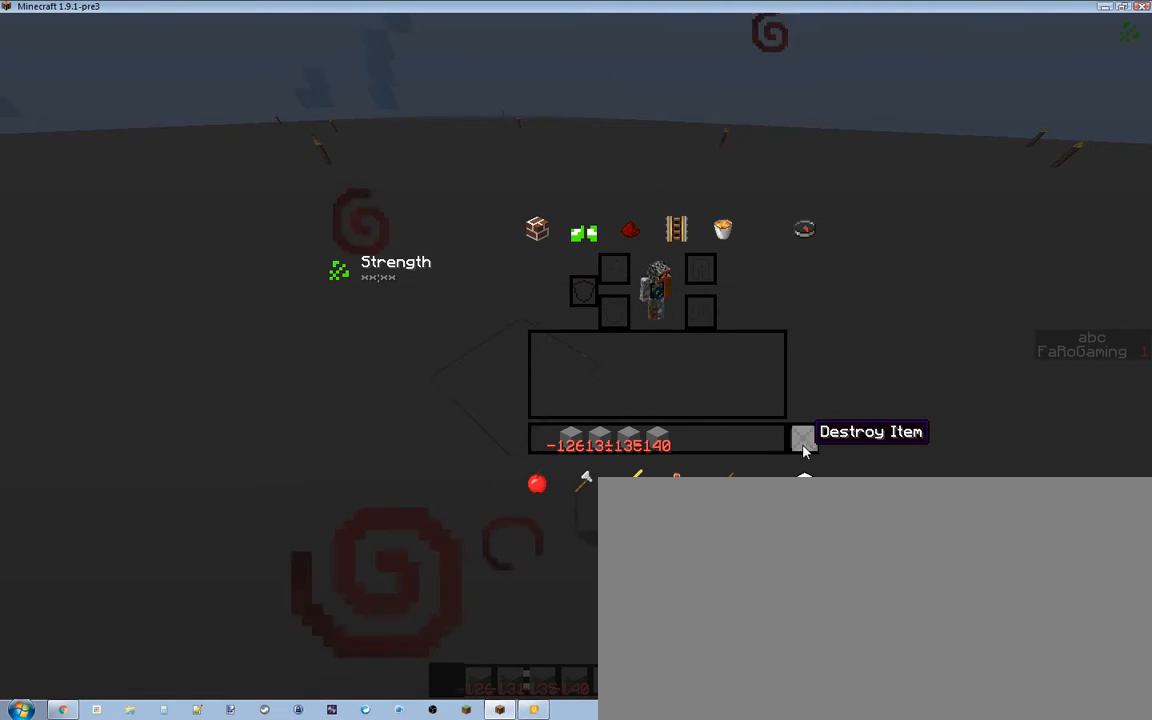
{"keys": ["shift_l"], "events": []}
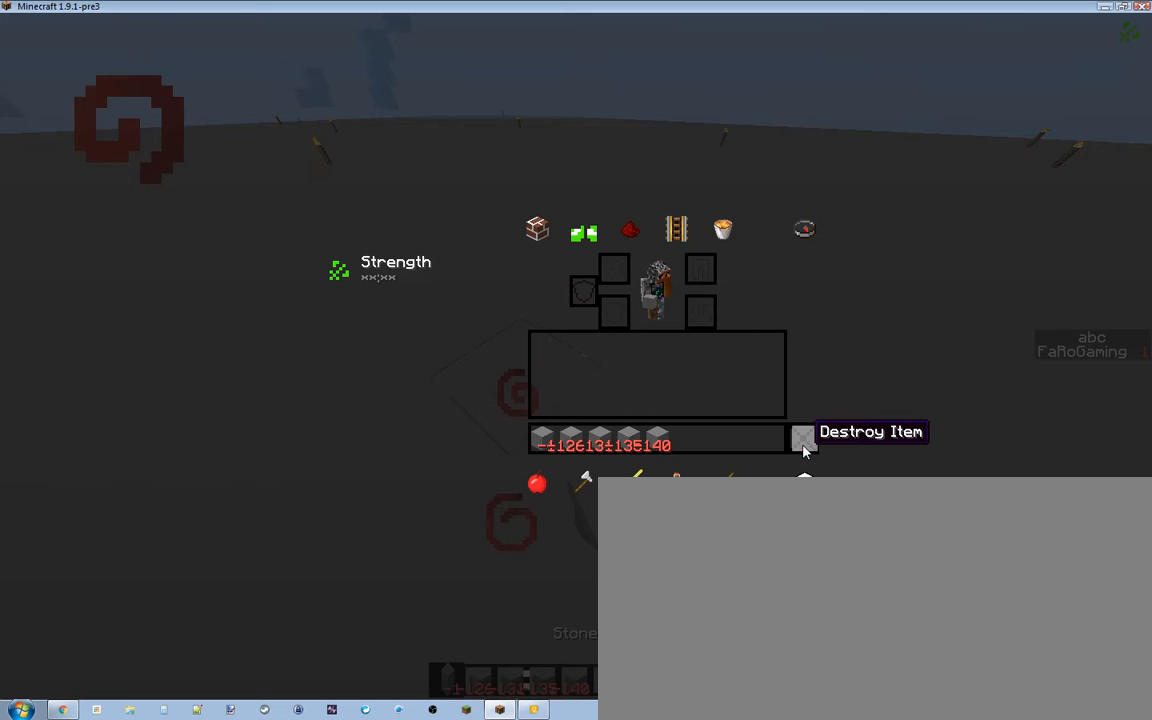
{"keys": ["shift_l"], "events": []}
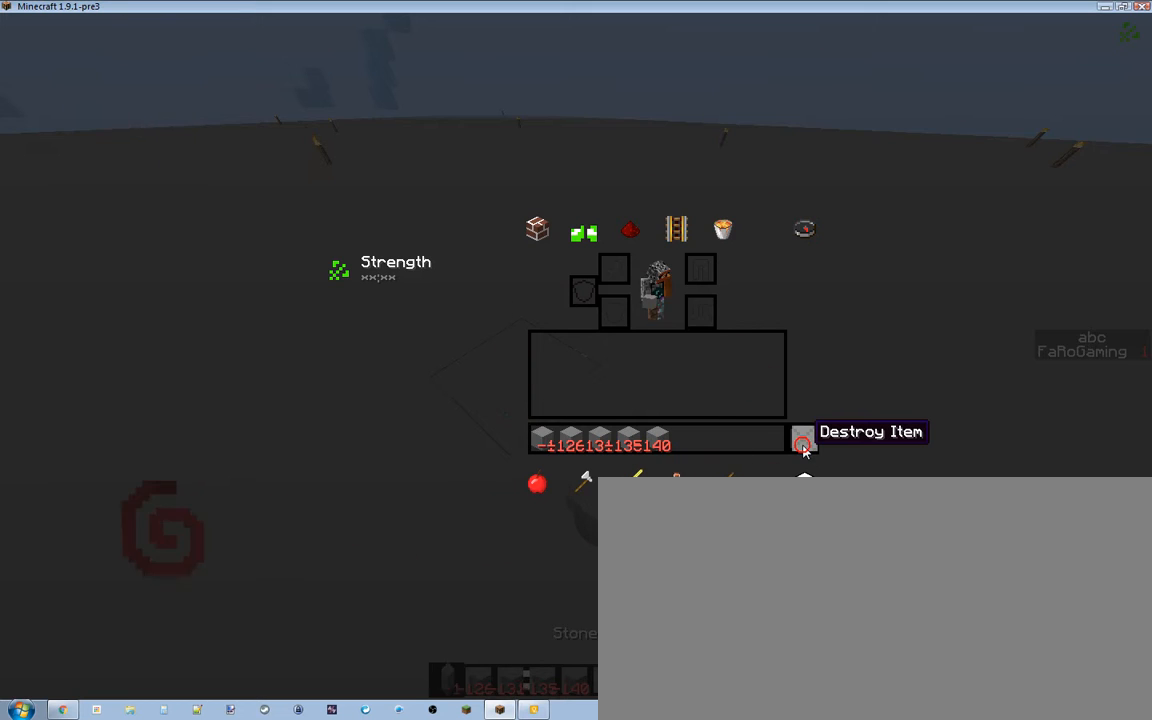
{"keys": ["shift_l"], "events": []}
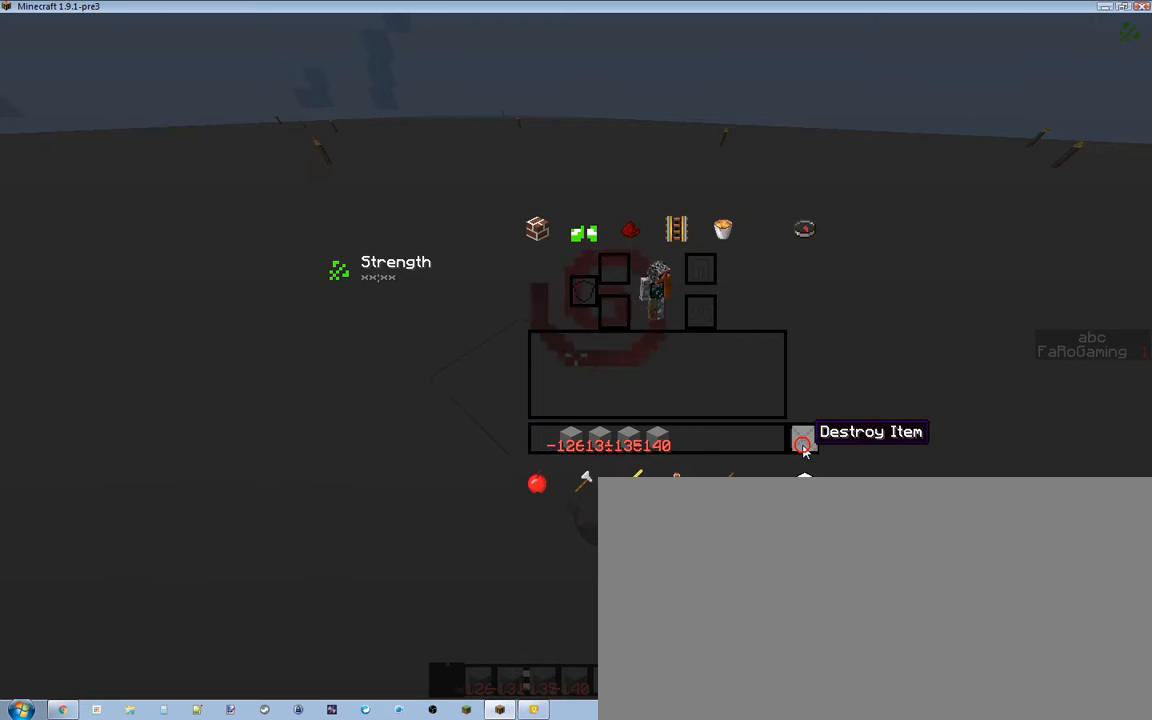
{"keys": [], "events": [[311, "shift_l", "up"]]}
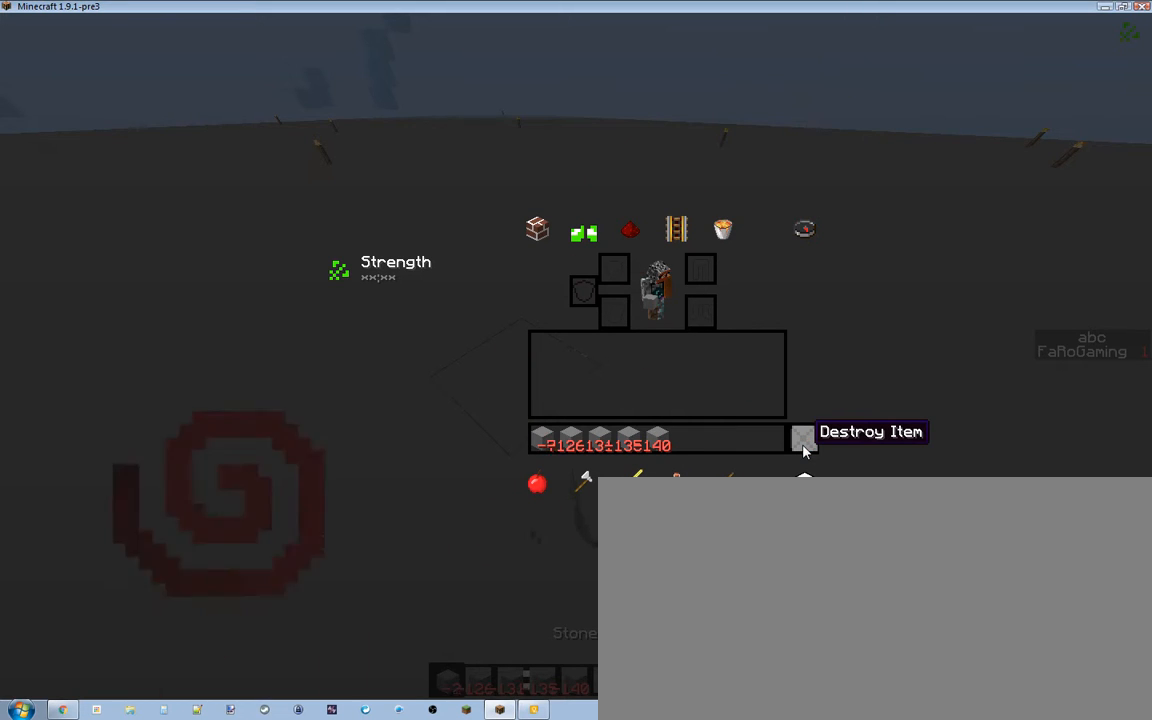
{"keys": [], "events": []}
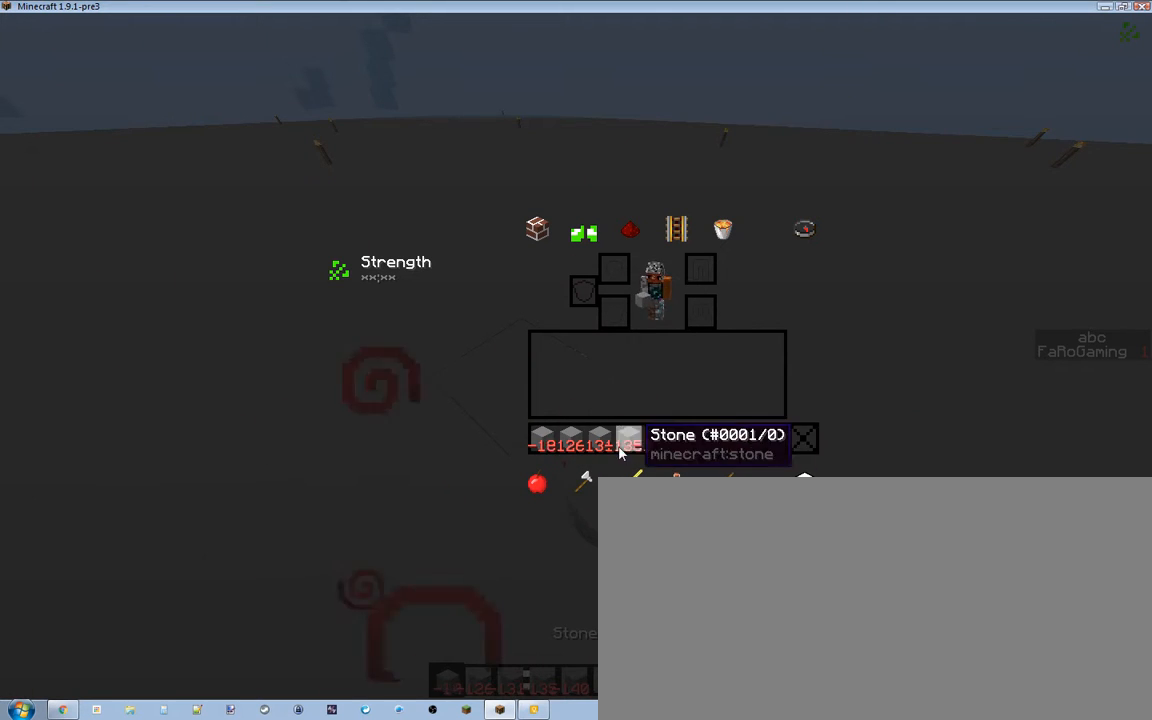
{"keys": [], "events": []}
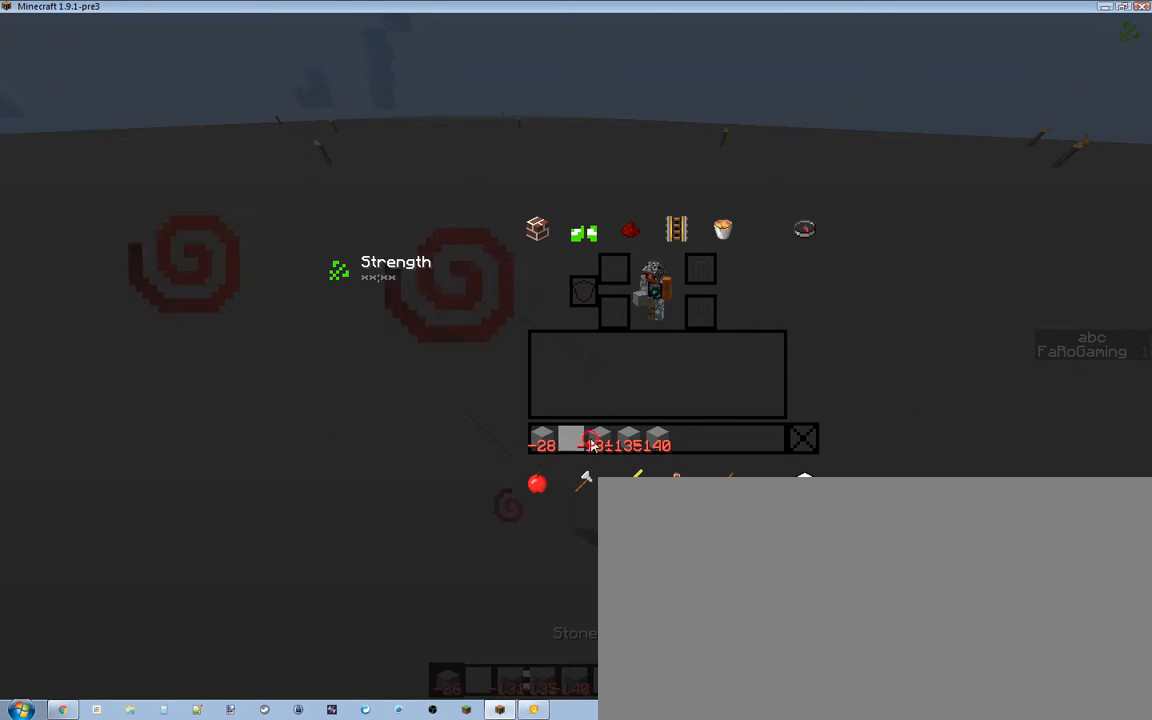
{"keys": [], "events": []}
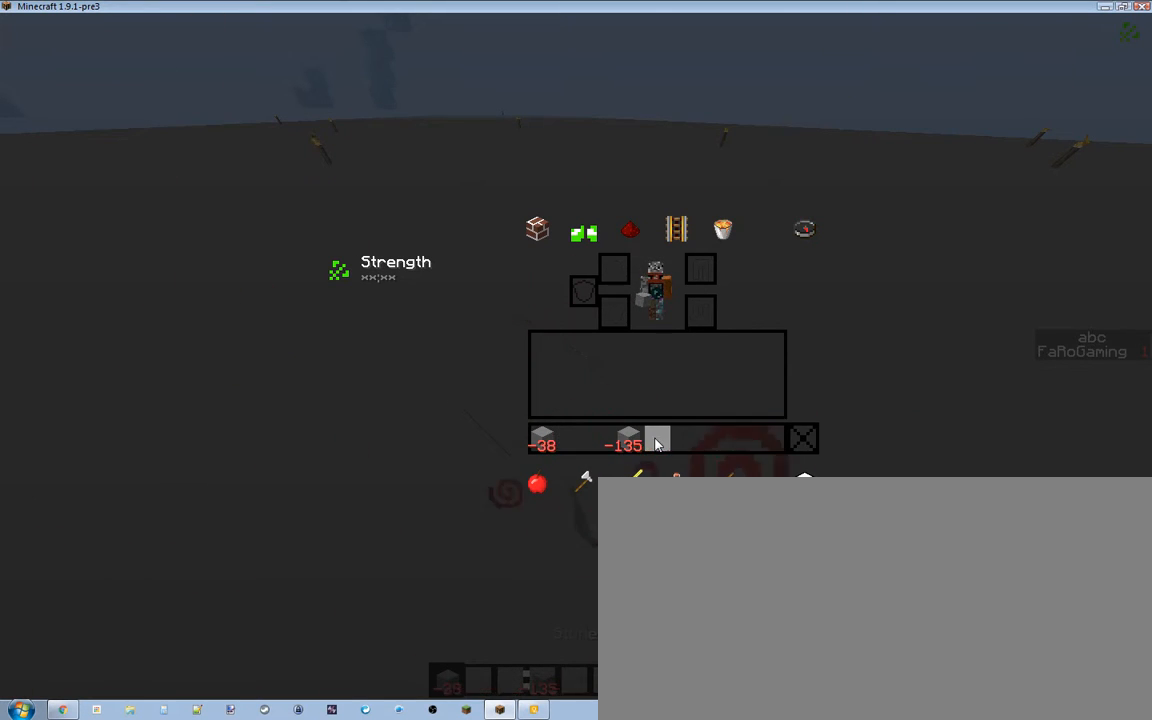
{"keys": [], "events": []}
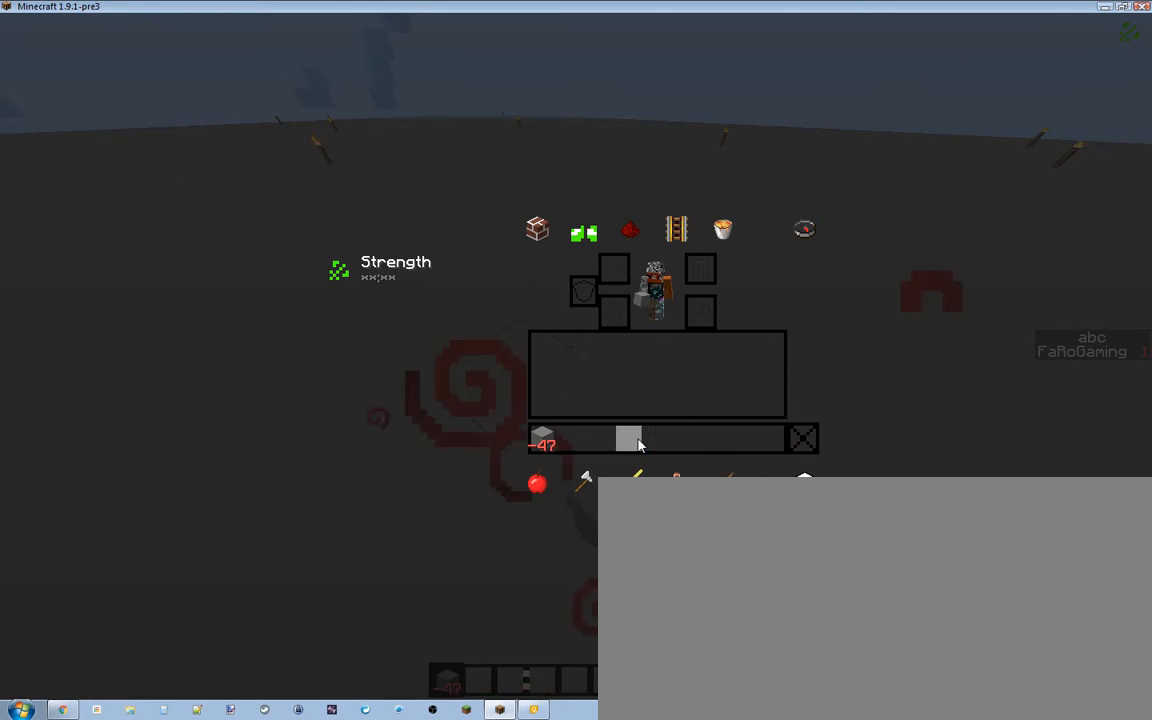
{"keys": ["escape"], "events": [[466, "escape", "down"]]}
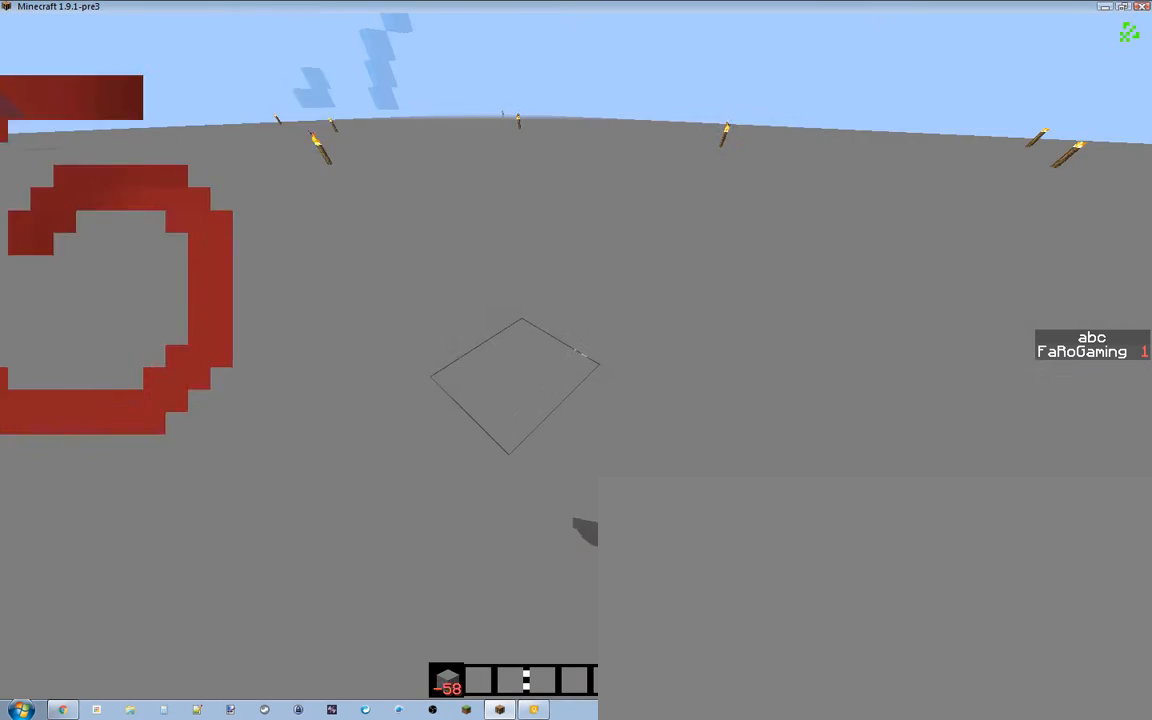
{"keys": [], "events": [[77, "escape", "up"]]}